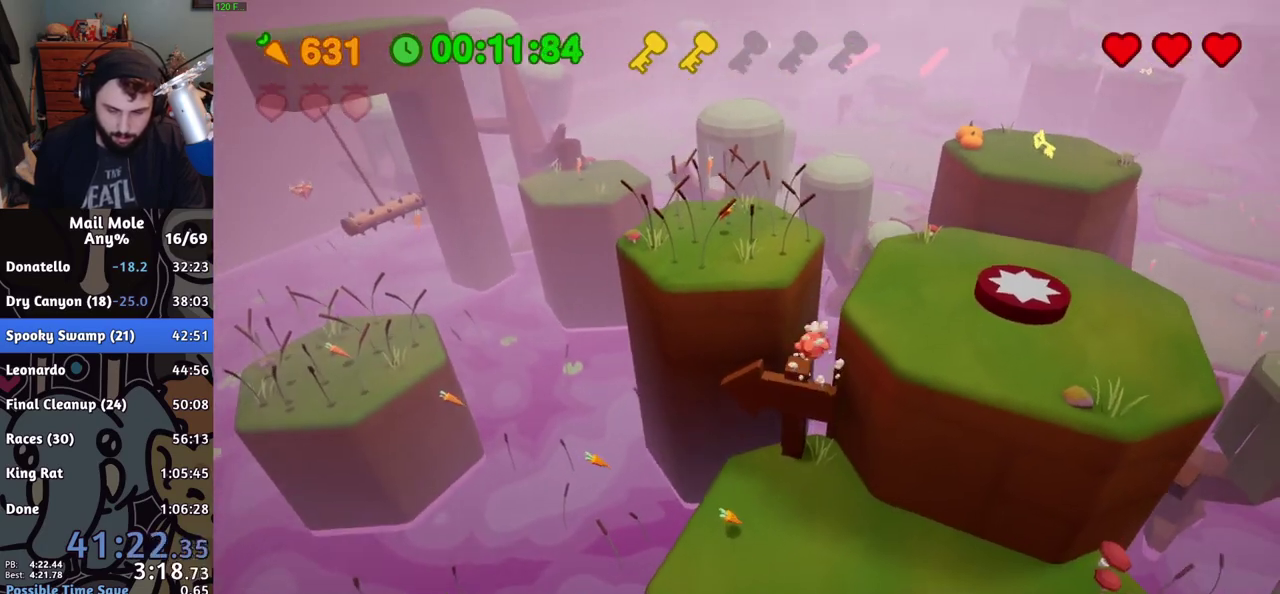
Gameplay with a controller (PlayStation layout); each line is a JSON object with the inputs held at the frame after it. "events" lists button and stick changes between this image and that frame as [ms after this image, input, new state], when the widget could be followed in between.
{"buttons": ["CROSS", "SQUARE"], "left_stick": "up-right", "right_stick": "center", "events": [[17, "left_stick", "right"], [301, "left_stick", "up-right"], [468, "CROSS", "down"], [484, "SQUARE", "down"]]}
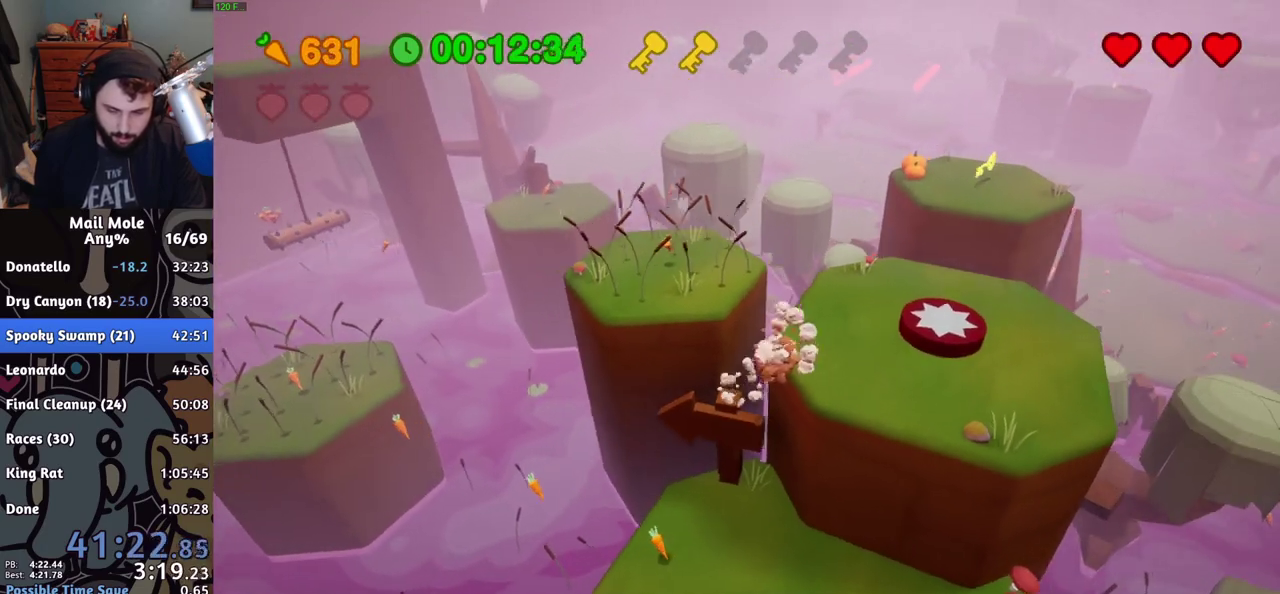
{"buttons": [], "left_stick": "up-right", "right_stick": "center", "events": [[217, "CROSS", "up"], [217, "SQUARE", "up"]]}
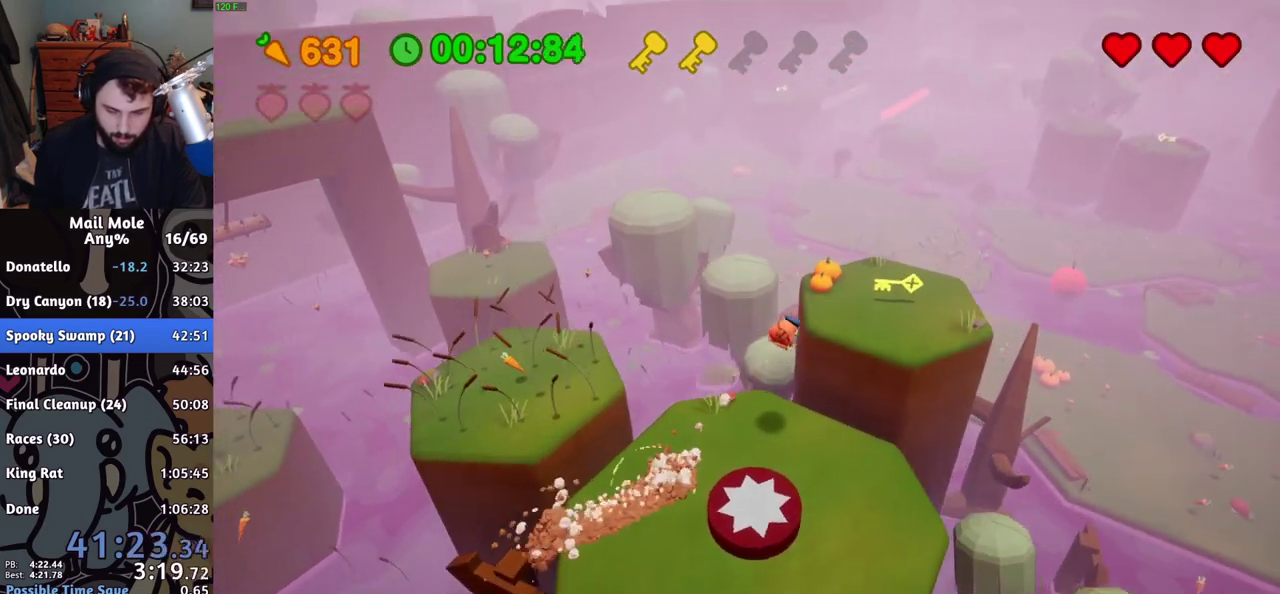
{"buttons": [], "left_stick": "center", "right_stick": "center", "events": [[167, "left_stick", "left"], [401, "left_stick", "center"]]}
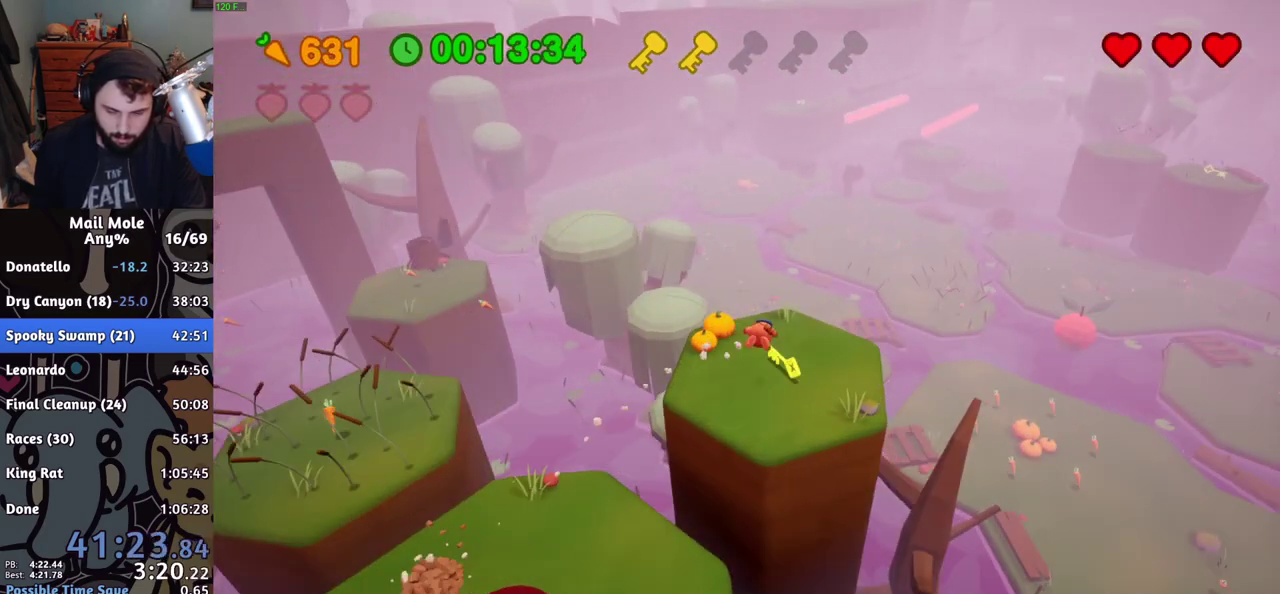
{"buttons": [], "left_stick": "right", "right_stick": "center", "events": [[100, "left_stick", "right"], [200, "CROSS", "down"], [200, "SQUARE", "down"], [283, "SQUARE", "up"], [300, "CROSS", "up"]]}
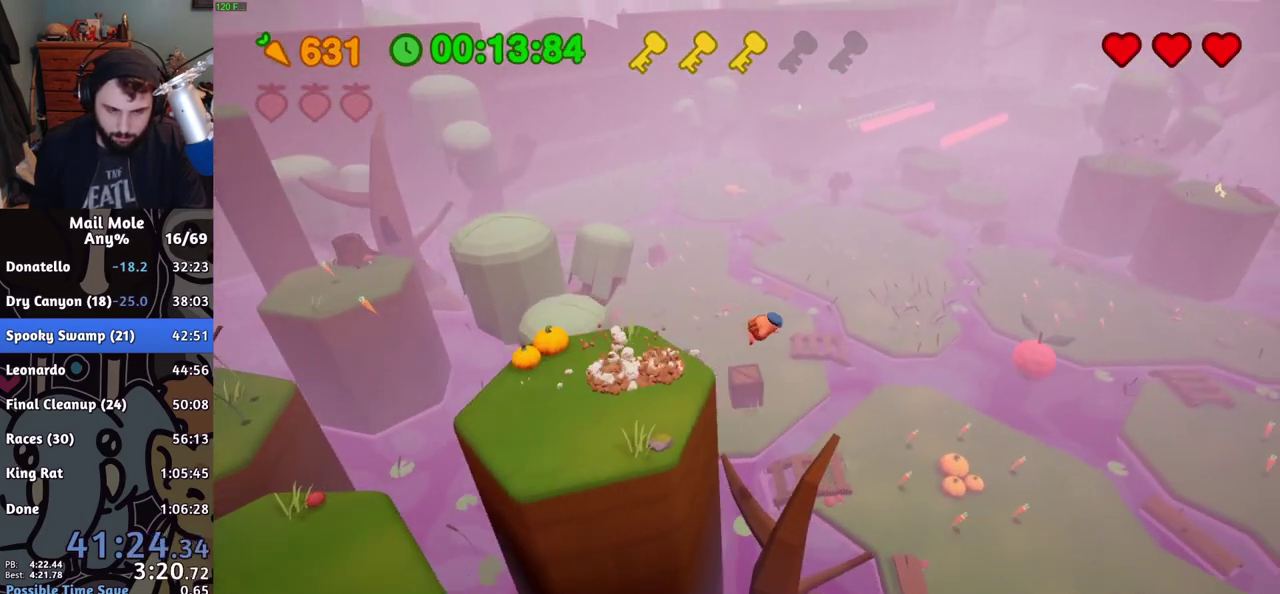
{"buttons": [], "left_stick": "right", "right_stick": "center", "events": []}
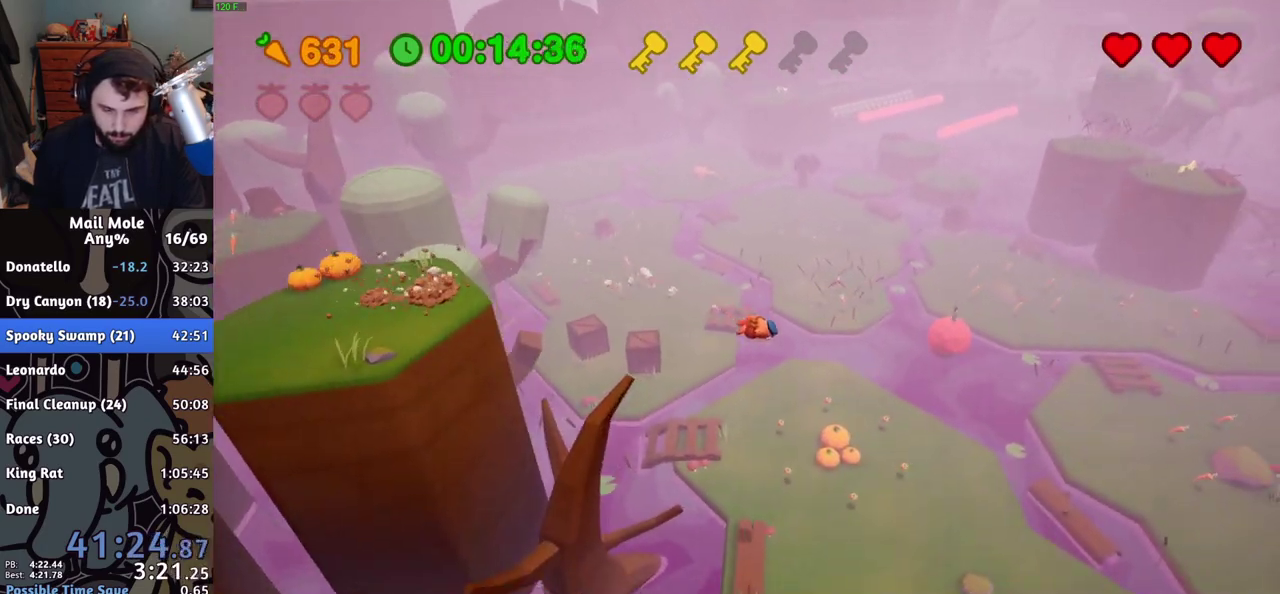
{"buttons": [], "left_stick": "right", "right_stick": "center", "events": []}
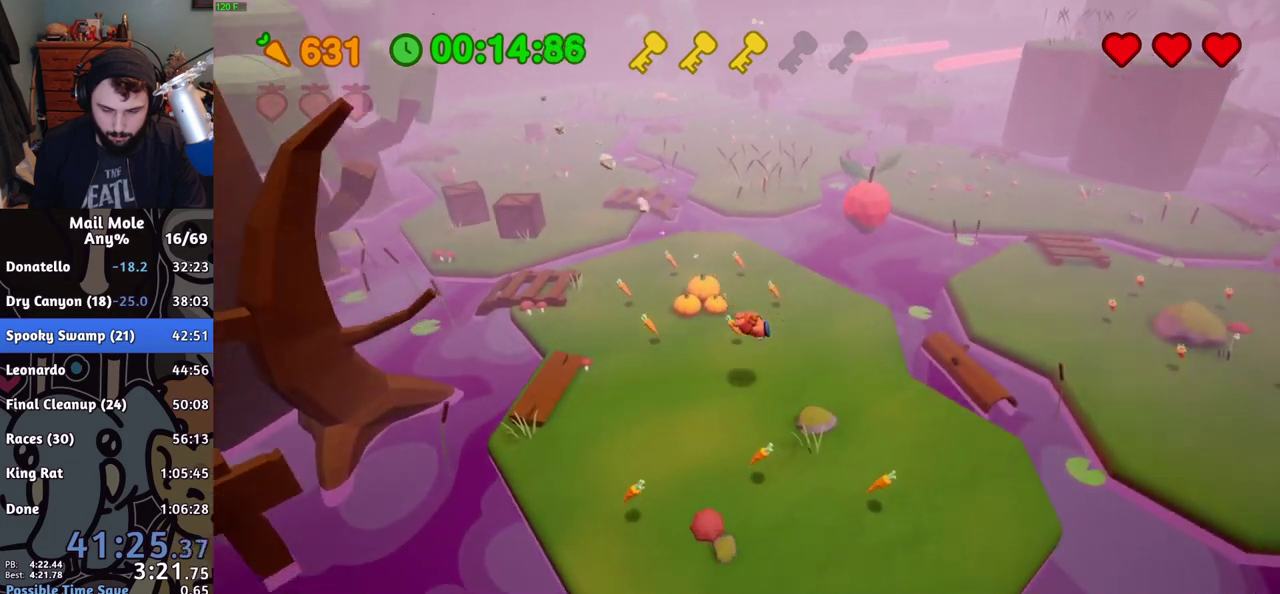
{"buttons": [], "left_stick": "right", "right_stick": "center", "events": [[67, "CROSS", "down"], [67, "SQUARE", "down"], [384, "CROSS", "up"], [384, "SQUARE", "up"]]}
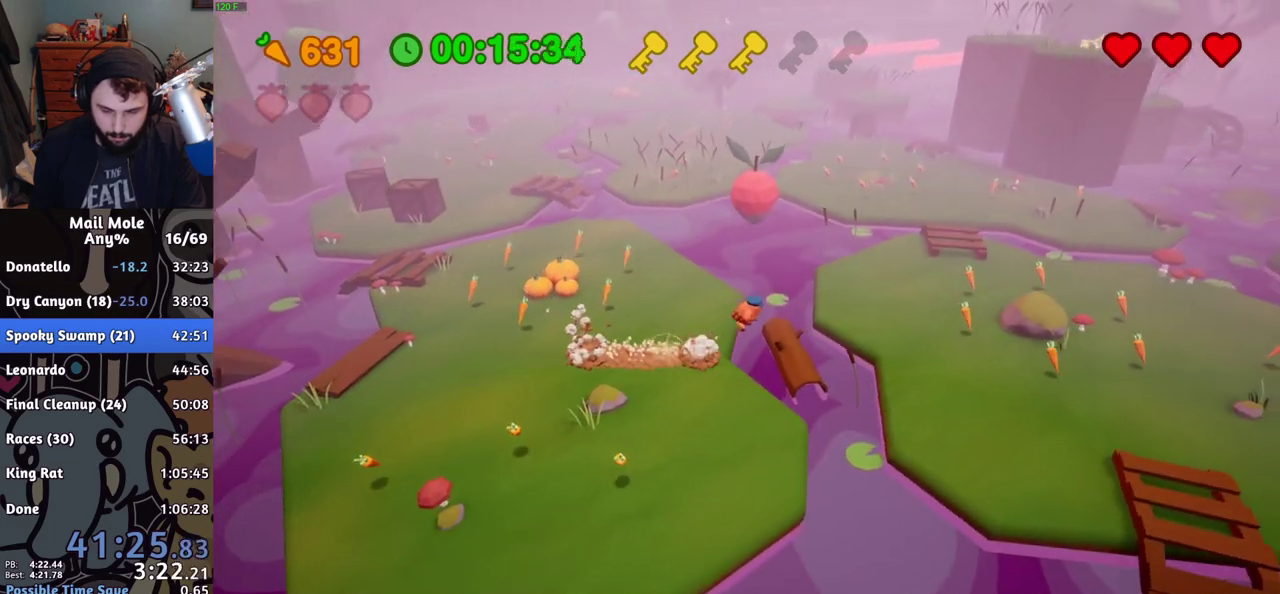
{"buttons": [], "left_stick": "right", "right_stick": "center", "events": []}
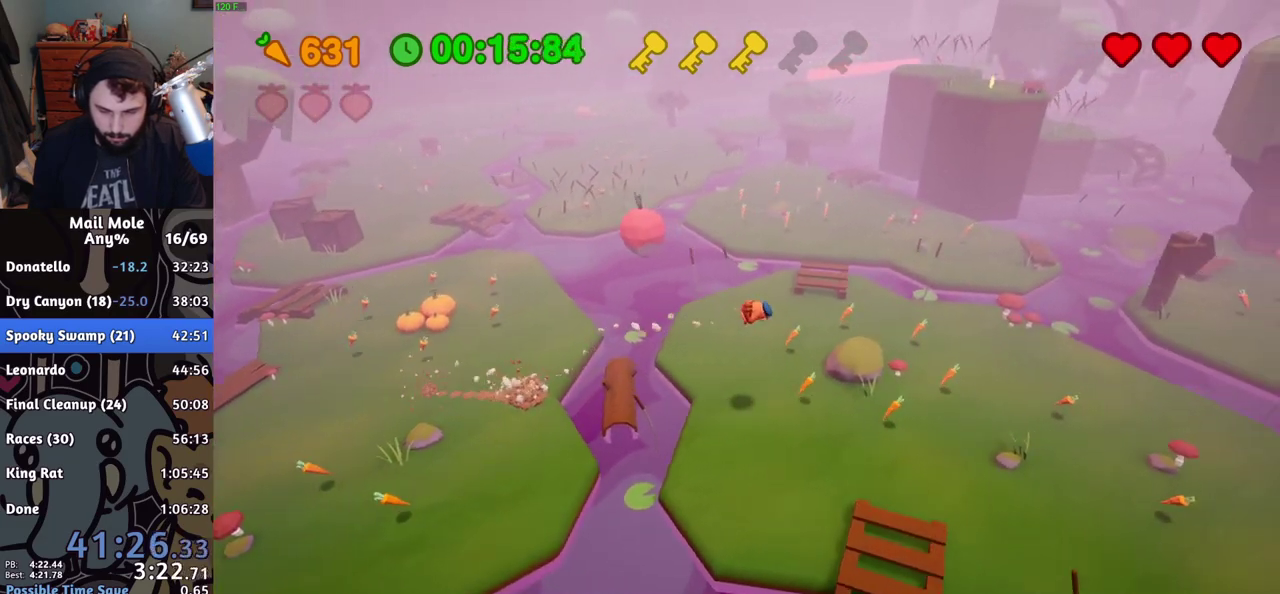
{"buttons": [], "left_stick": "right", "right_stick": "center", "events": []}
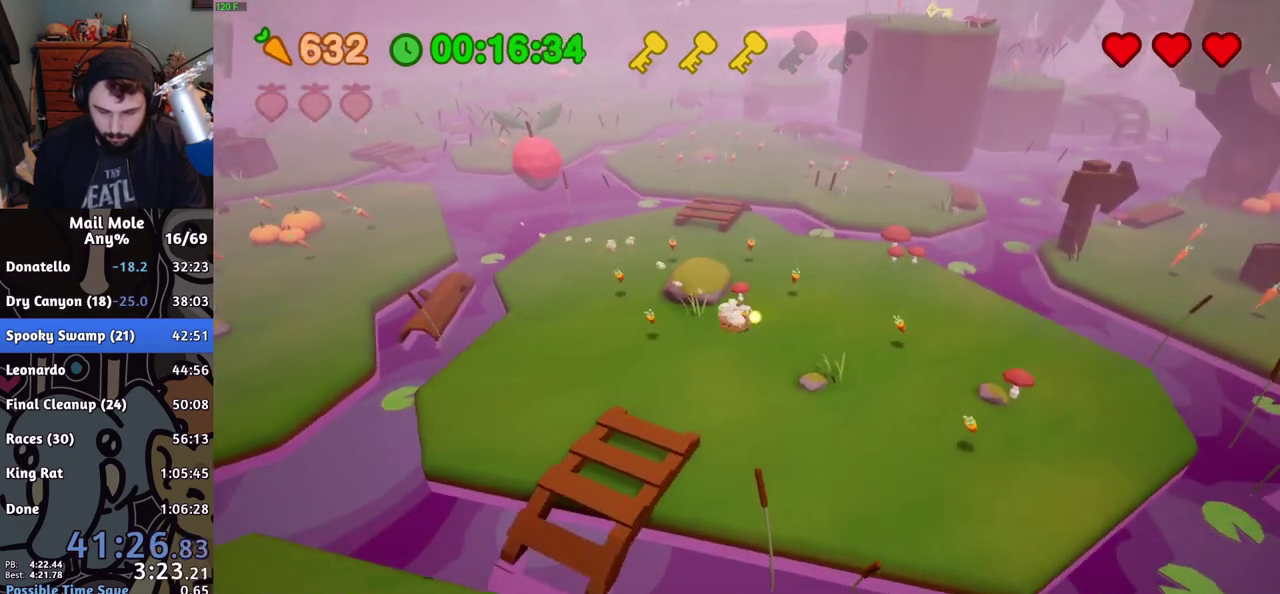
{"buttons": [], "left_stick": "right", "right_stick": "center", "events": [[34, "CROSS", "down"], [50, "SQUARE", "down"], [451, "CROSS", "up"], [467, "SQUARE", "up"]]}
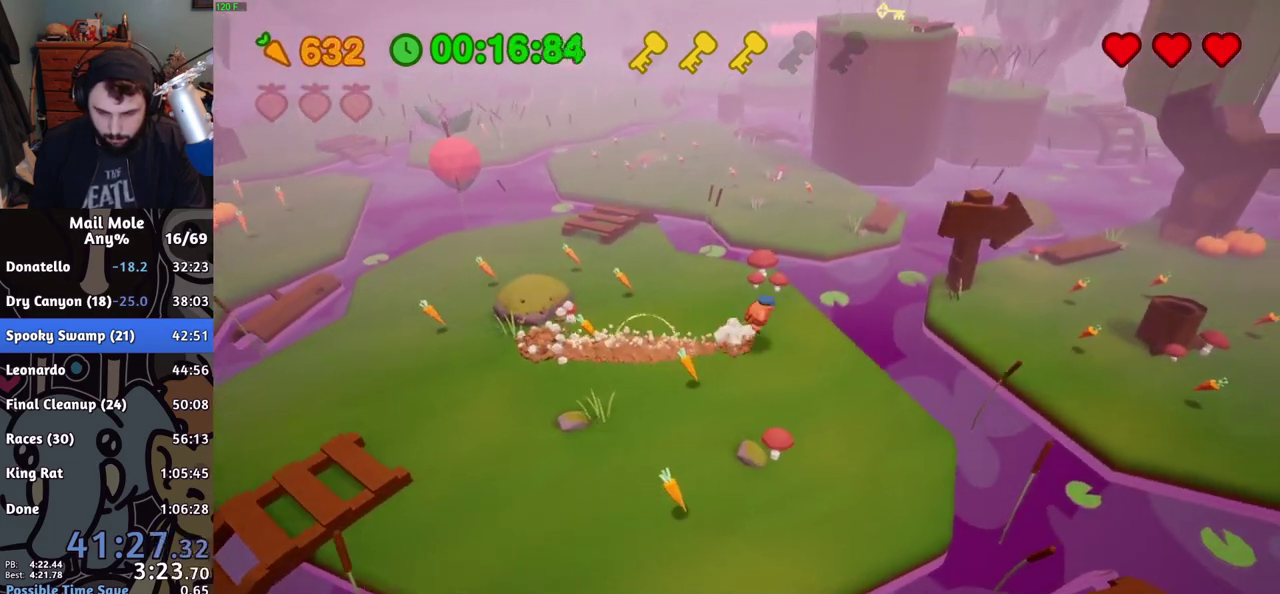
{"buttons": [], "left_stick": "right", "right_stick": "center", "events": []}
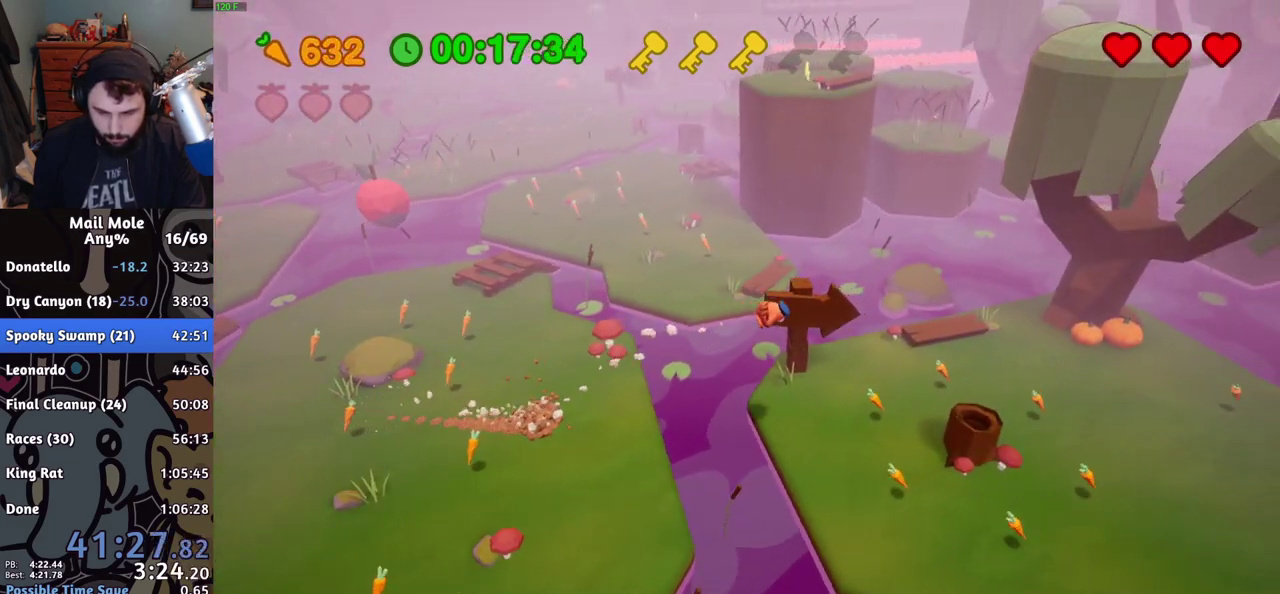
{"buttons": [], "left_stick": "right", "right_stick": "center", "events": []}
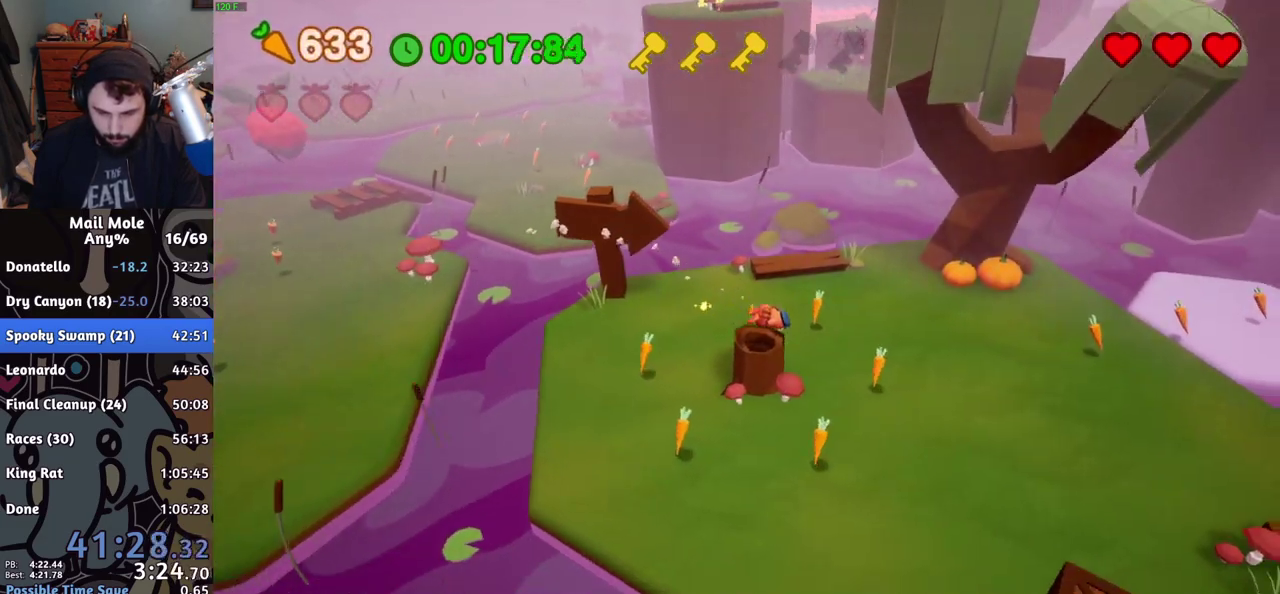
{"buttons": [], "left_stick": "up-right", "right_stick": "center", "events": [[83, "CROSS", "down"], [83, "SQUARE", "down"], [167, "SQUARE", "up"], [183, "CROSS", "up"], [333, "left_stick", "up-right"]]}
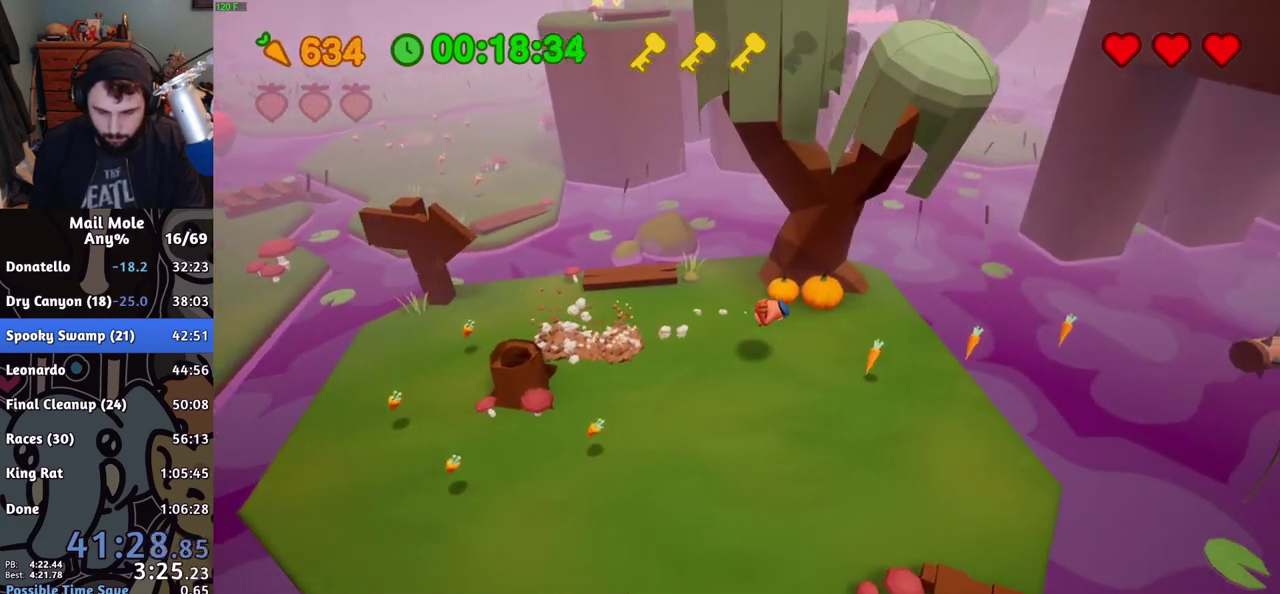
{"buttons": ["CROSS", "SQUARE"], "left_stick": "up", "right_stick": "center", "events": [[317, "CROSS", "down"], [317, "SQUARE", "down"], [317, "left_stick", "up"]]}
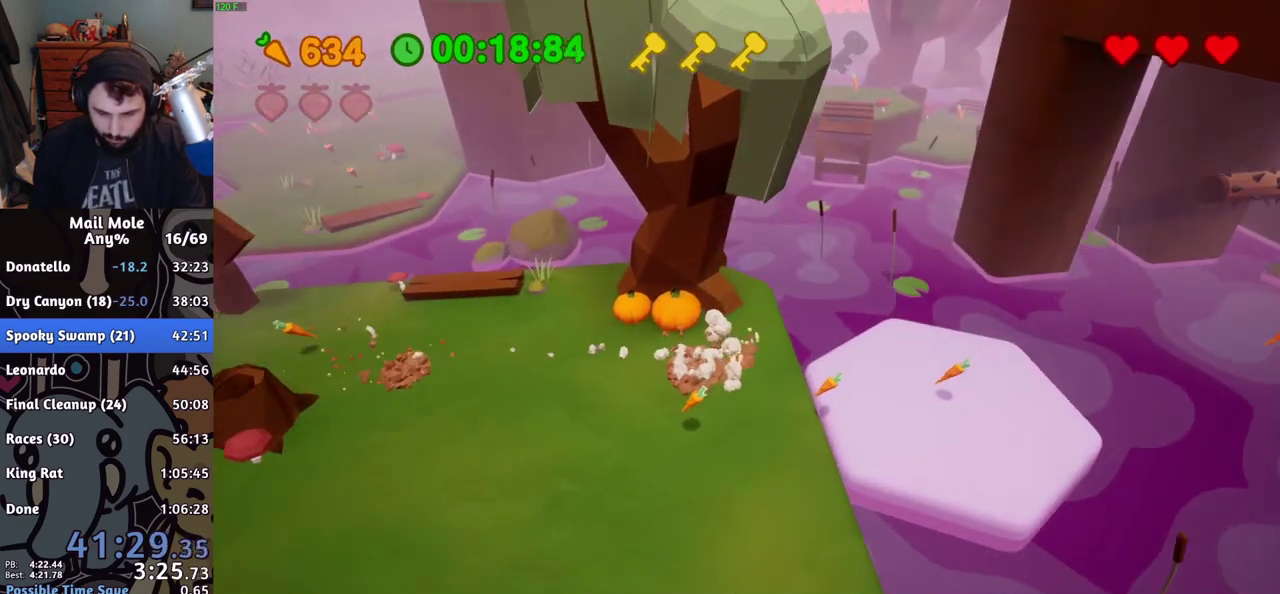
{"buttons": [], "left_stick": "up", "right_stick": "center", "events": [[267, "CROSS", "up"], [267, "SQUARE", "up"], [283, "left_stick", "up-right"], [417, "left_stick", "up"]]}
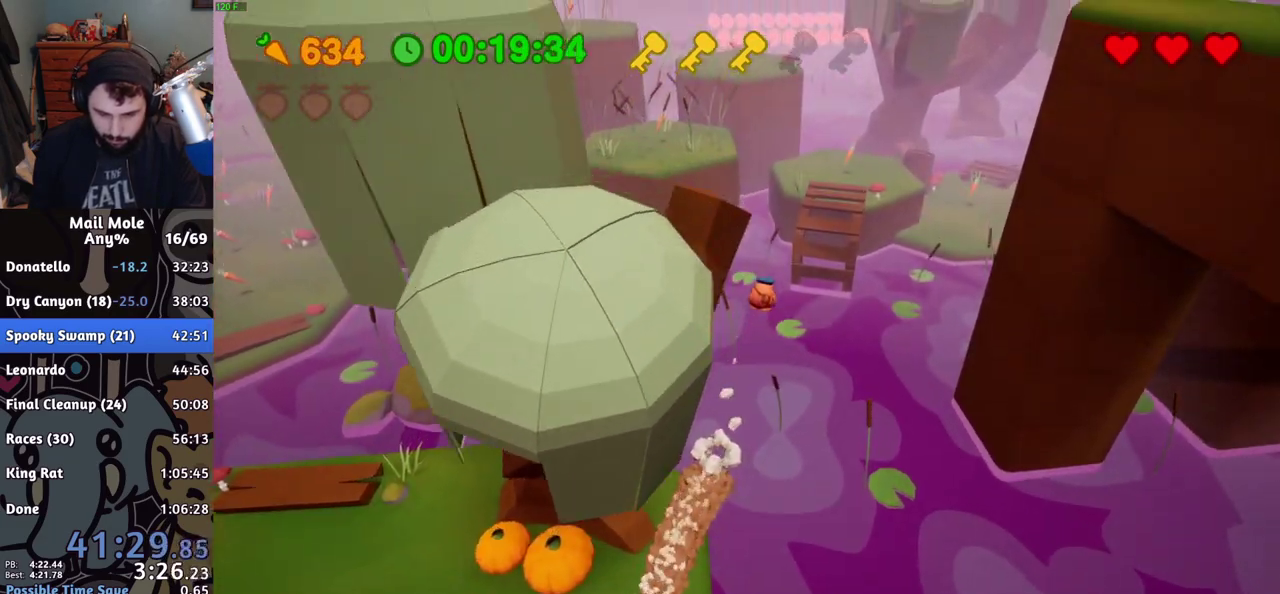
{"buttons": [], "left_stick": "up", "right_stick": "center", "events": [[67, "left_stick", "up-right"], [317, "left_stick", "up"]]}
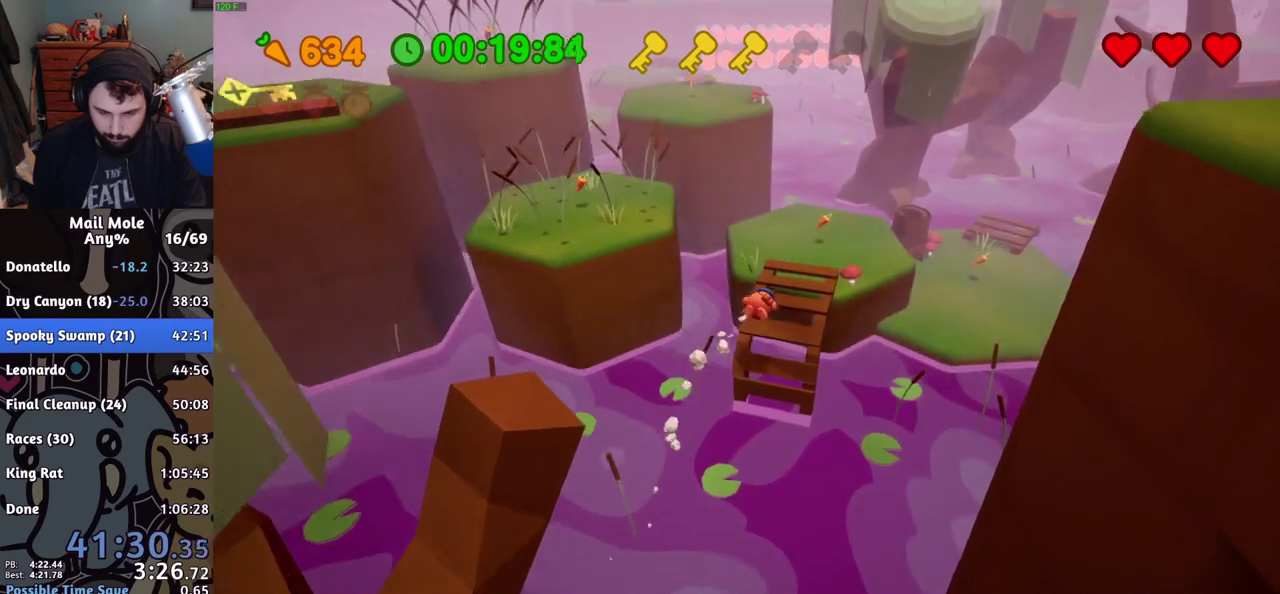
{"buttons": [], "left_stick": "up", "right_stick": "center", "events": [[16, "left_stick", "up-left"], [483, "left_stick", "up"]]}
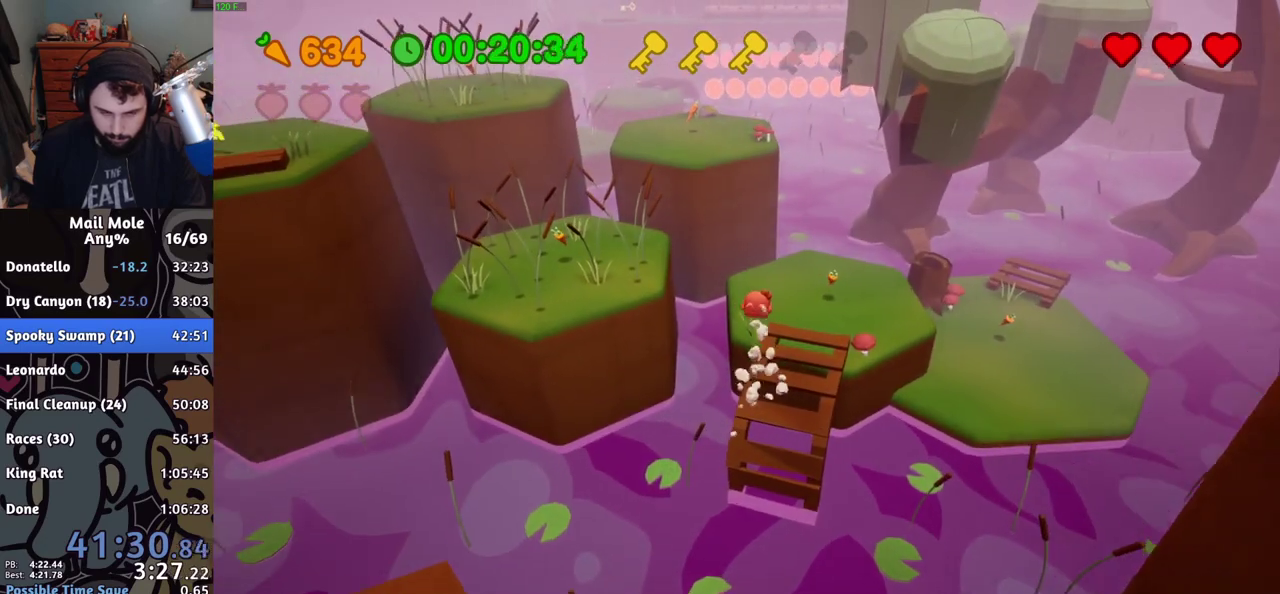
{"buttons": ["CROSS", "SQUARE"], "left_stick": "up", "right_stick": "center", "events": [[217, "left_stick", "up-right"], [317, "CROSS", "down"], [317, "SQUARE", "down"], [467, "left_stick", "up"]]}
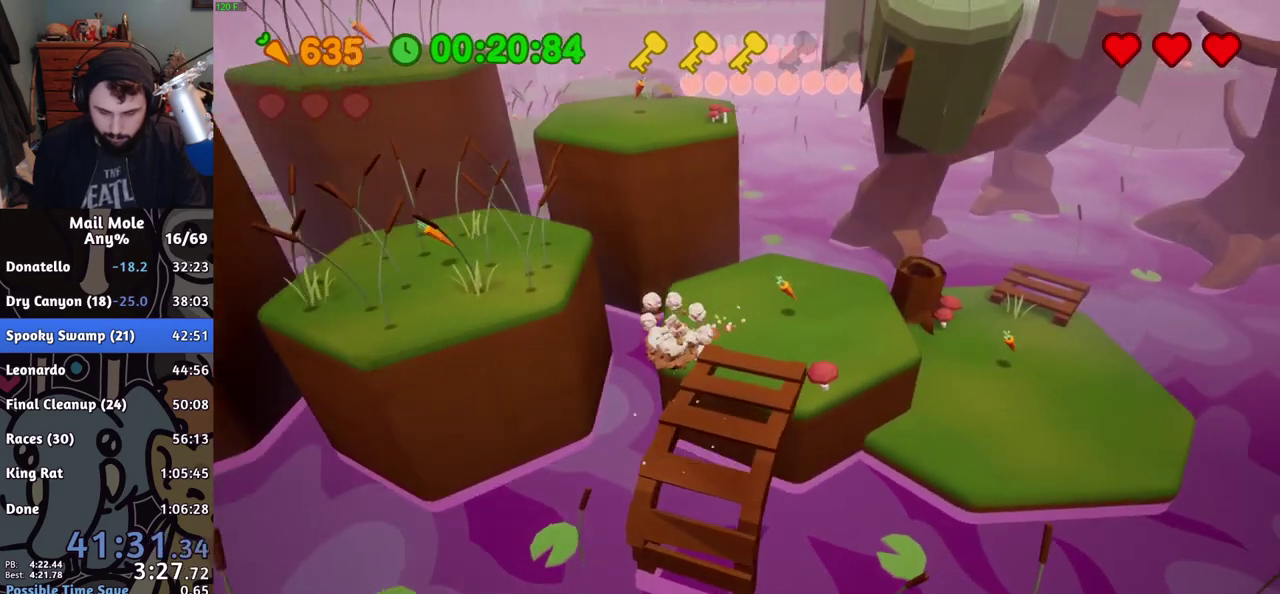
{"buttons": [], "left_stick": "up-left", "right_stick": "center", "events": [[16, "left_stick", "up-left"], [116, "CROSS", "up"], [133, "SQUARE", "up"], [217, "left_stick", "up"], [400, "left_stick", "up-left"]]}
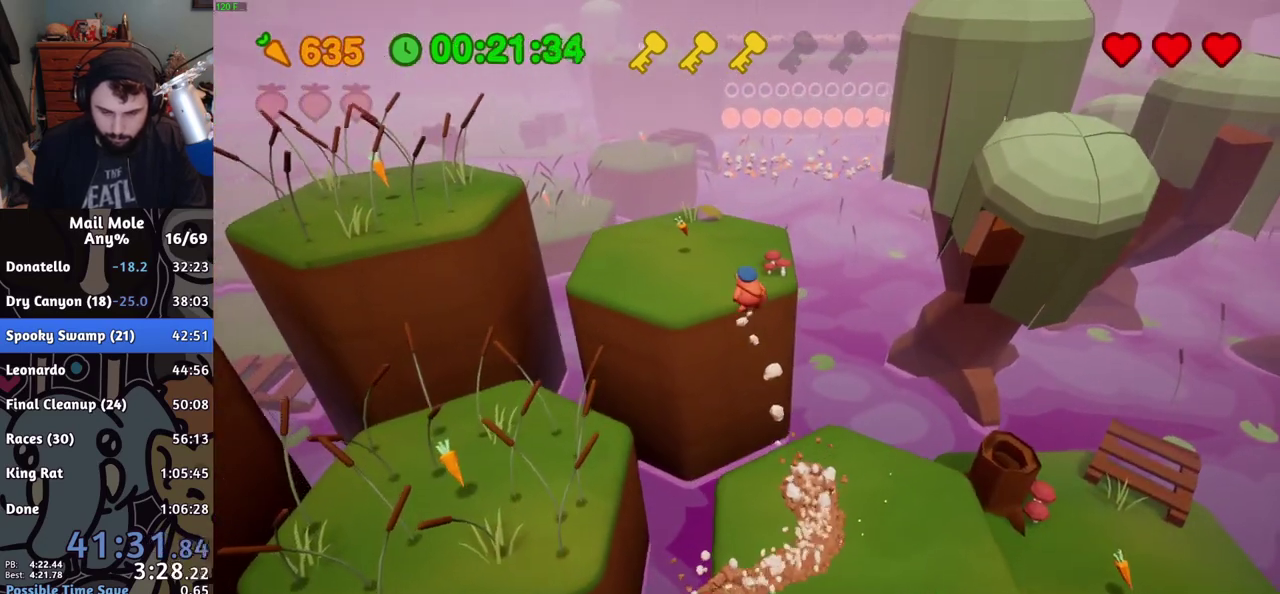
{"buttons": ["CROSS", "SQUARE"], "left_stick": "down-left", "right_stick": "center", "events": [[184, "CROSS", "down"], [200, "SQUARE", "down"], [284, "left_stick", "left"], [367, "left_stick", "down-left"]]}
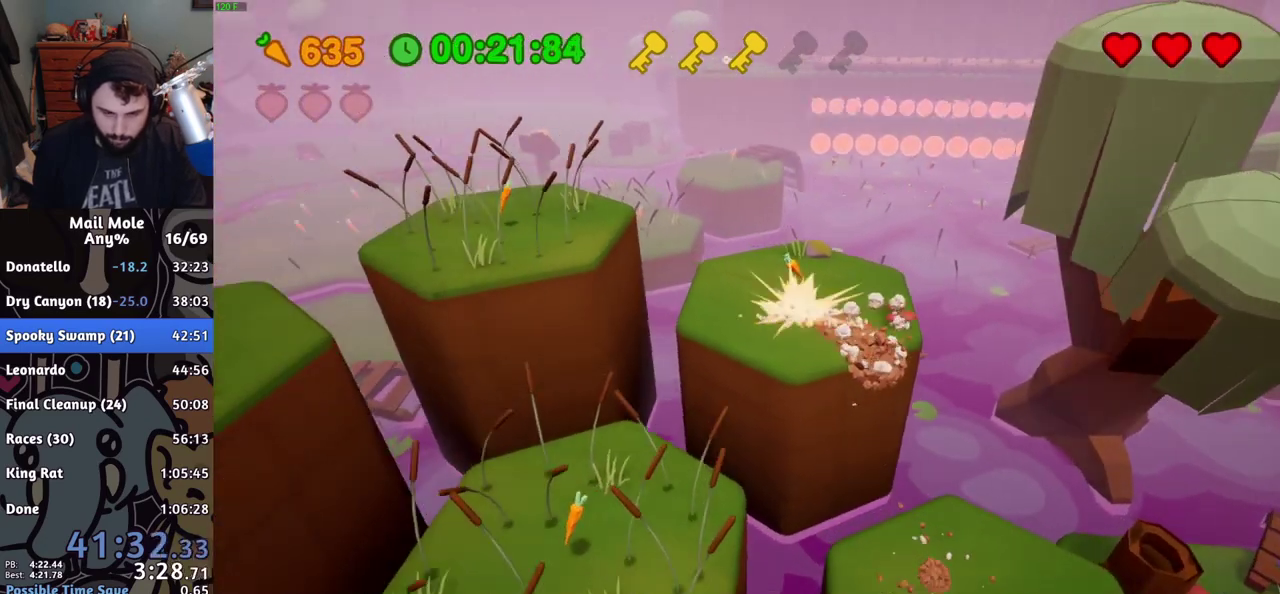
{"buttons": [], "left_stick": "left", "right_stick": "center", "events": [[50, "CROSS", "up"], [50, "SQUARE", "up"], [50, "left_stick", "left"]]}
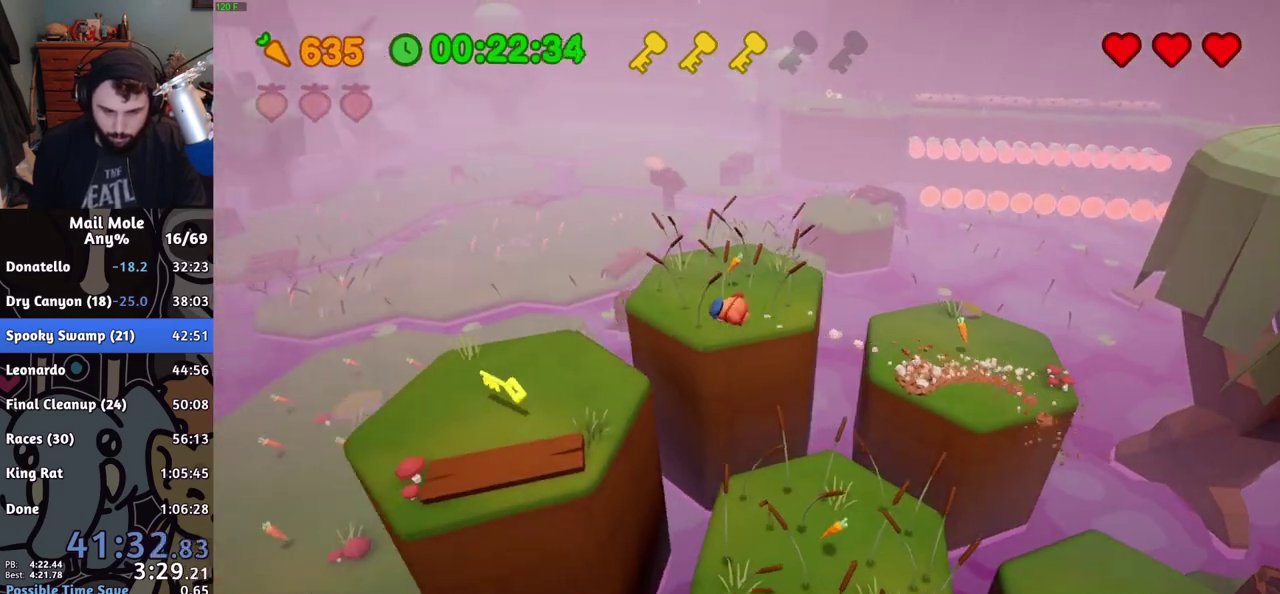
{"buttons": ["CROSS", "SQUARE"], "left_stick": "up-left", "right_stick": "center"}
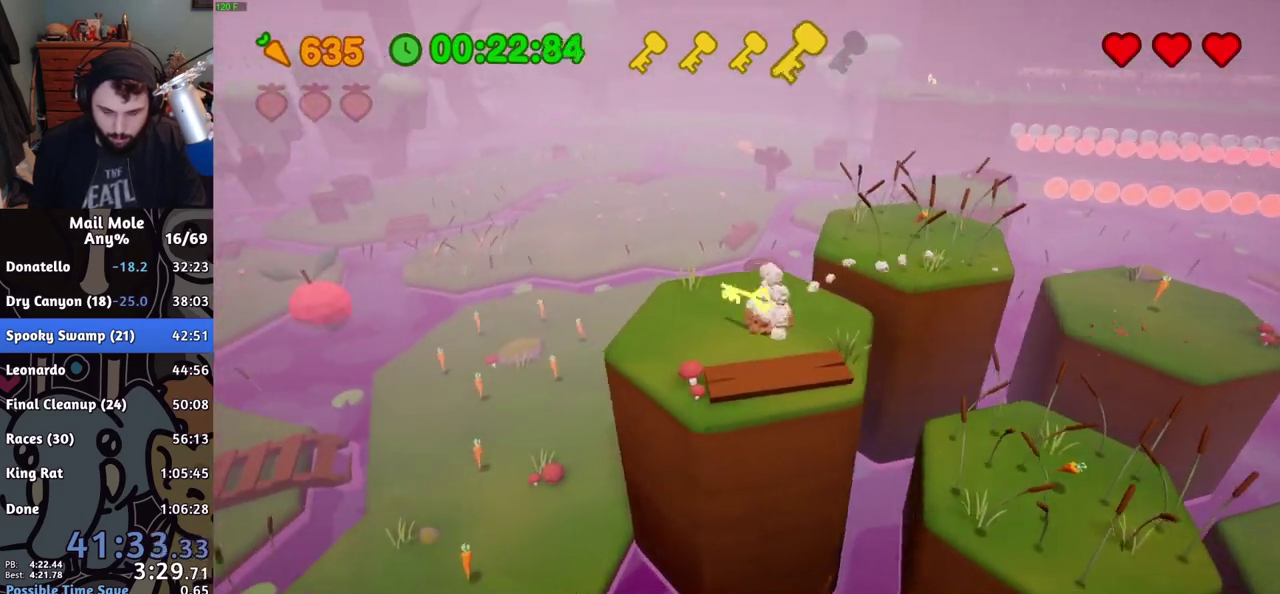
{"buttons": [], "left_stick": "up-right", "right_stick": "center"}
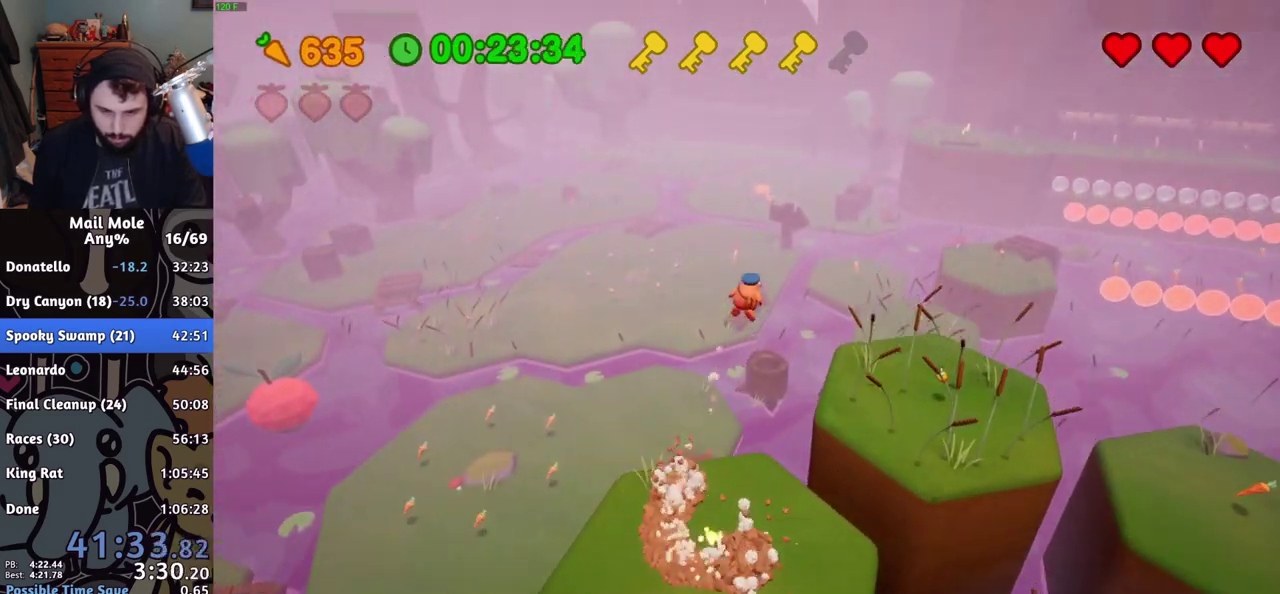
{"buttons": [], "left_stick": "up-right", "right_stick": "center", "events": []}
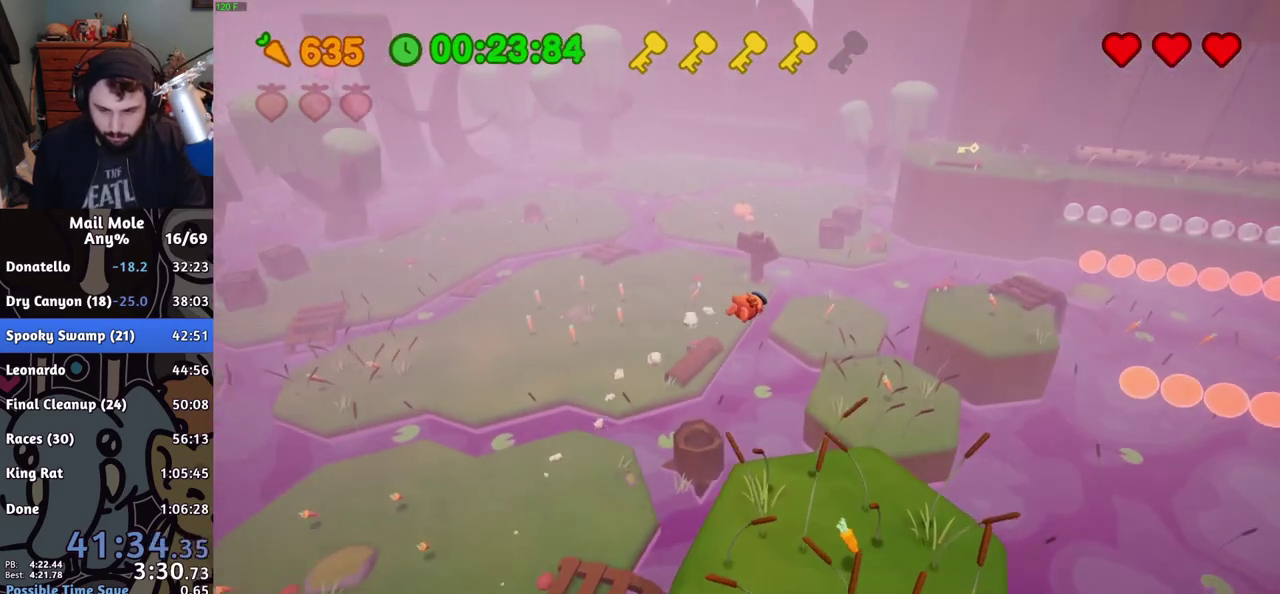
{"buttons": [], "left_stick": "up-right", "right_stick": "center", "events": []}
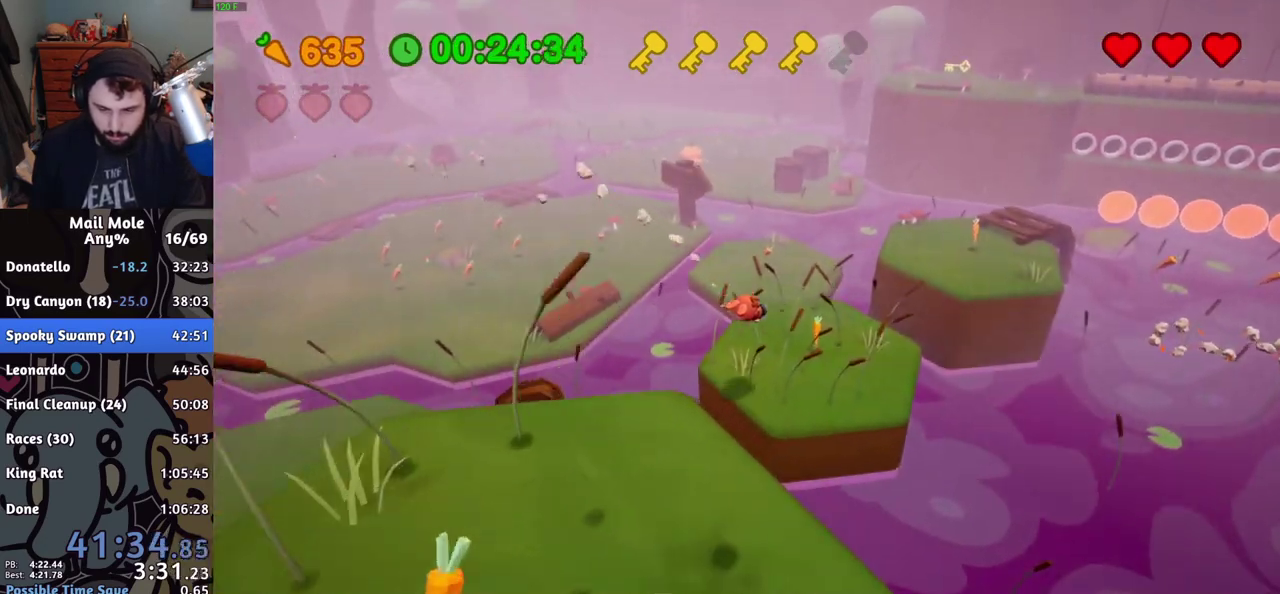
{"buttons": [], "left_stick": "right", "right_stick": "center", "events": [[150, "CROSS", "down"], [167, "SQUARE", "down"], [184, "left_stick", "right"], [484, "SQUARE", "up"], [501, "CROSS", "up"]]}
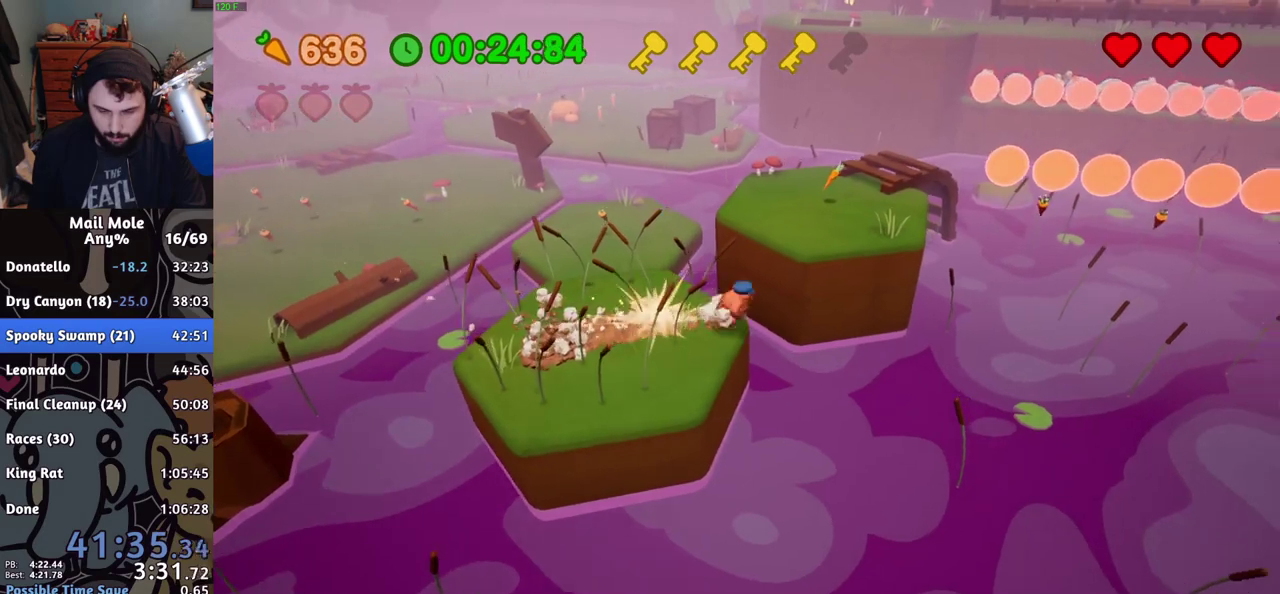
{"buttons": [], "left_stick": "up-right", "right_stick": "center", "events": [[300, "left_stick", "up-right"]]}